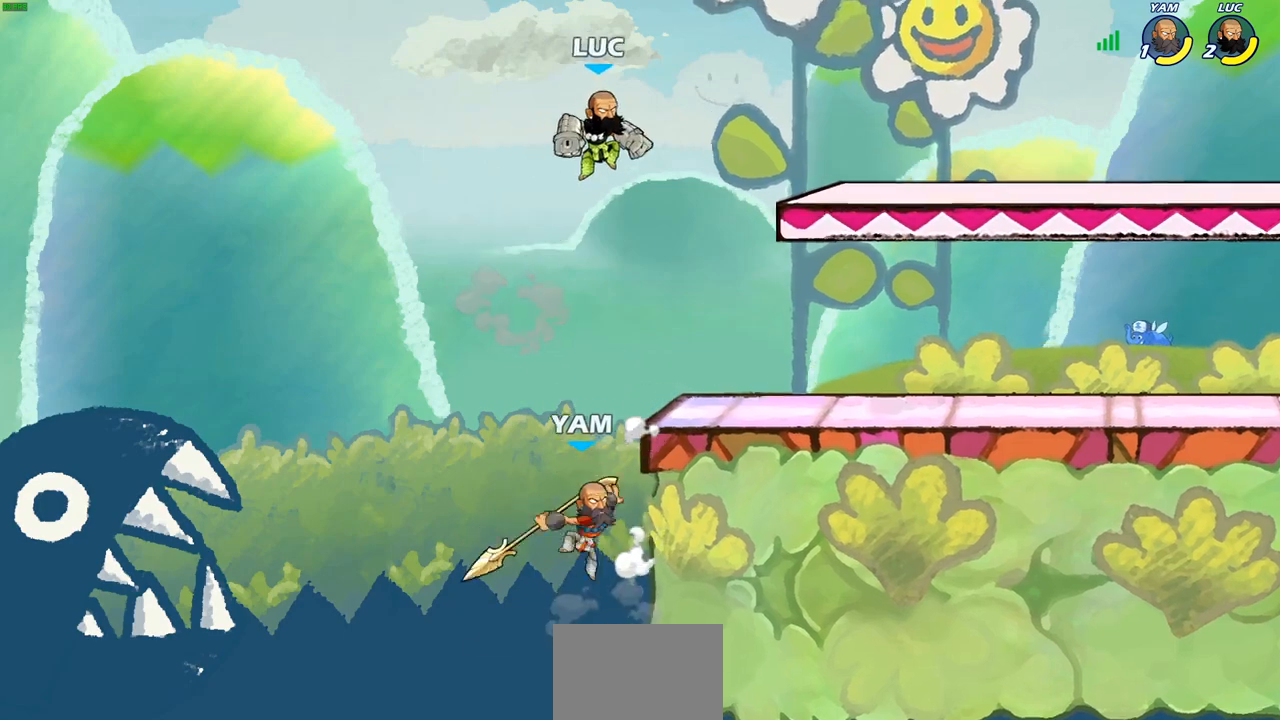
Gameplay with a controller (PlayStation layout); each line is a JSON object with the inputs held at the frame after it. "events" lists button and stick changes between this image and that frame as [ms after this image, input, new state], when the widget could be followed in between.
{"buttons": [], "left_stick": "down", "right_stick": "center", "events": [[233, "left_stick", "left"], [383, "left_stick", "down"]]}
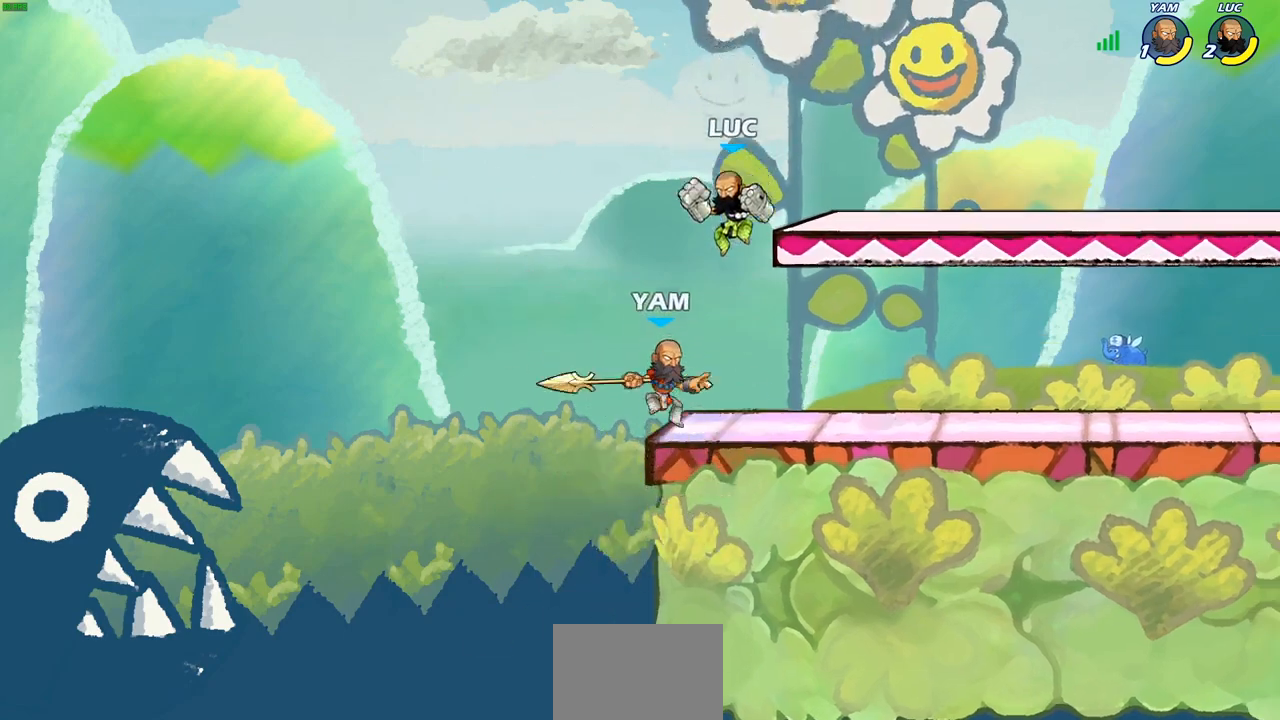
{"buttons": [], "left_stick": "center", "right_stick": "center", "events": [[50, "SQUARE", "down"], [133, "SQUARE", "up"], [183, "left_stick", "center"]]}
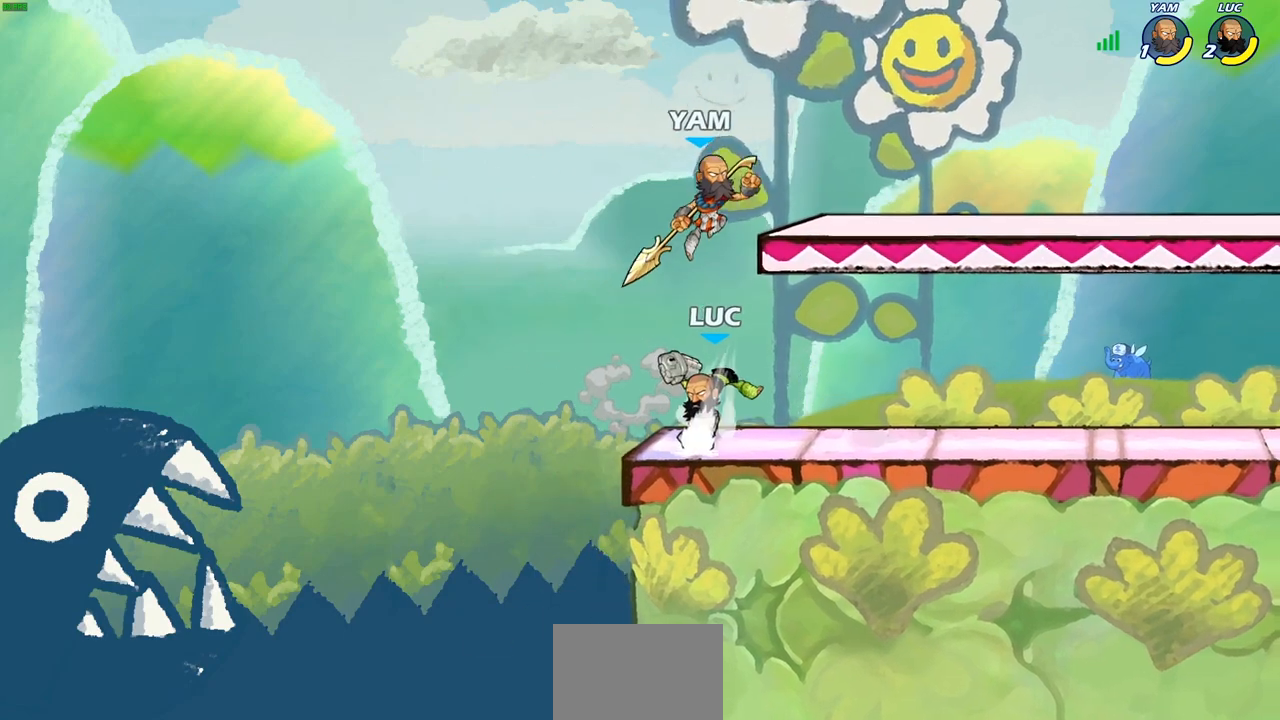
{"buttons": ["R1", "R2"], "left_stick": "center", "right_stick": "center", "events": [[183, "left_stick", "right"], [283, "left_stick", "center"], [383, "R2", "down"], [467, "R1", "down"]]}
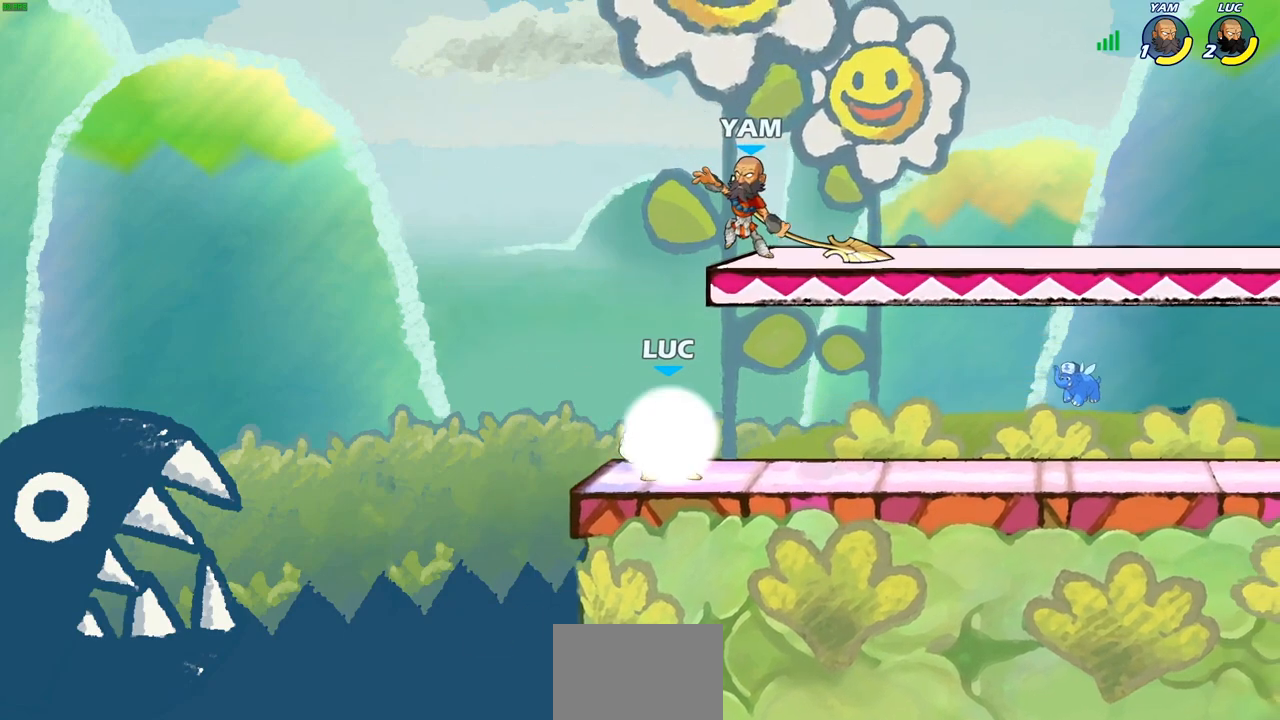
{"buttons": ["CIRCLE"], "left_stick": "right", "right_stick": "center", "events": [[33, "R1", "up"], [133, "R2", "up"], [350, "CROSS", "down"], [350, "left_stick", "right"], [400, "CIRCLE", "down"], [417, "CROSS", "up"]]}
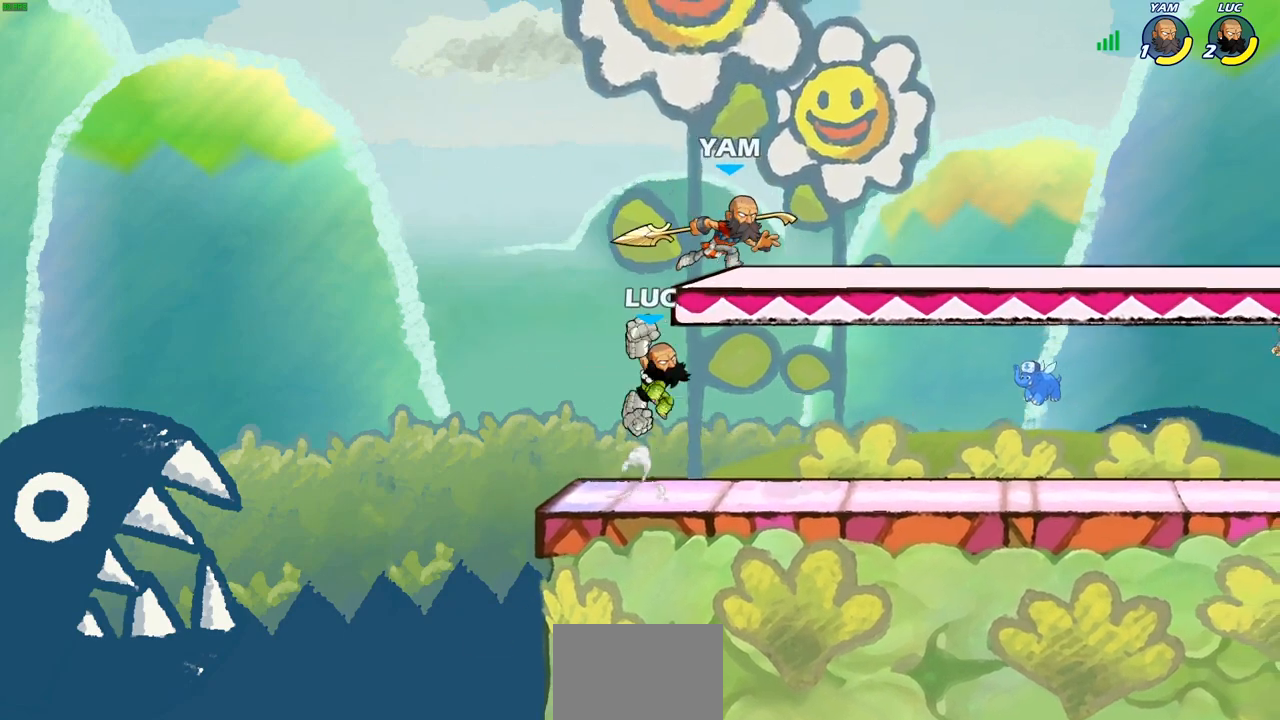
{"buttons": [], "left_stick": "up-right", "right_stick": "center", "events": [[17, "CIRCLE", "up"], [483, "left_stick", "up-right"]]}
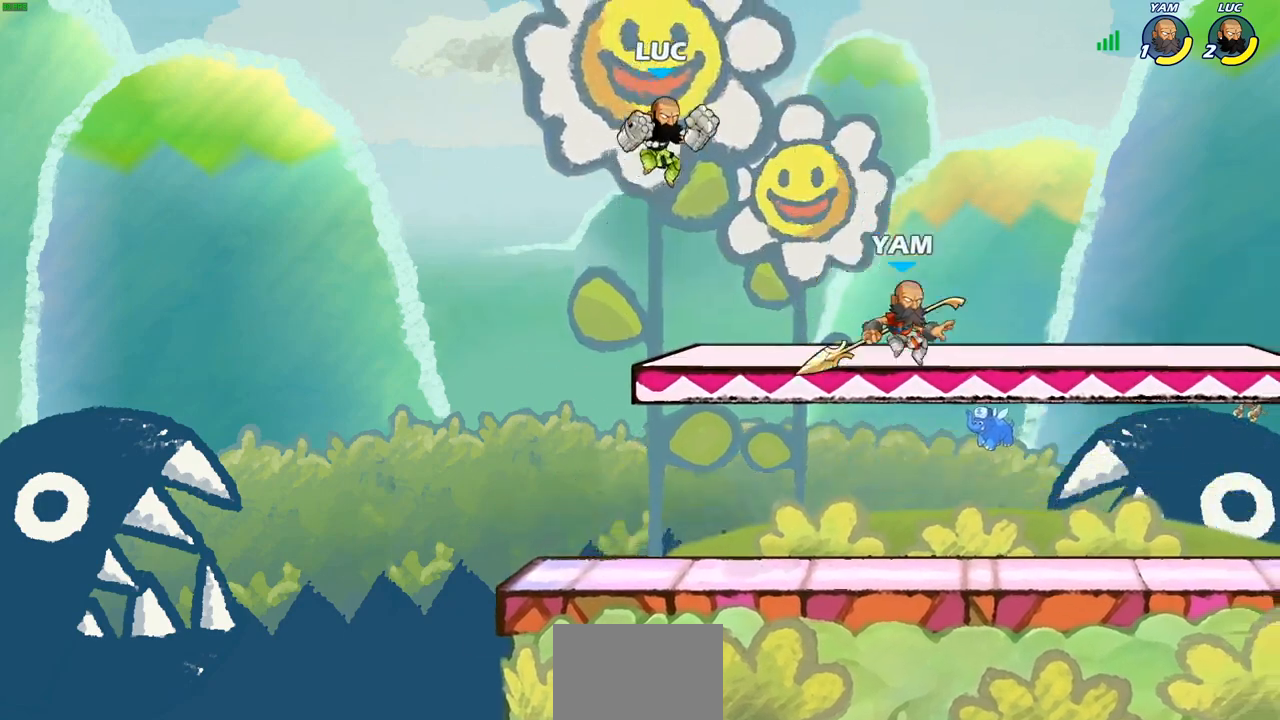
{"buttons": [], "left_stick": "down-left", "right_stick": "center", "events": [[17, "CROSS", "down"], [33, "left_stick", "up"], [183, "CROSS", "up"], [200, "left_stick", "center"], [317, "left_stick", "down-left"]]}
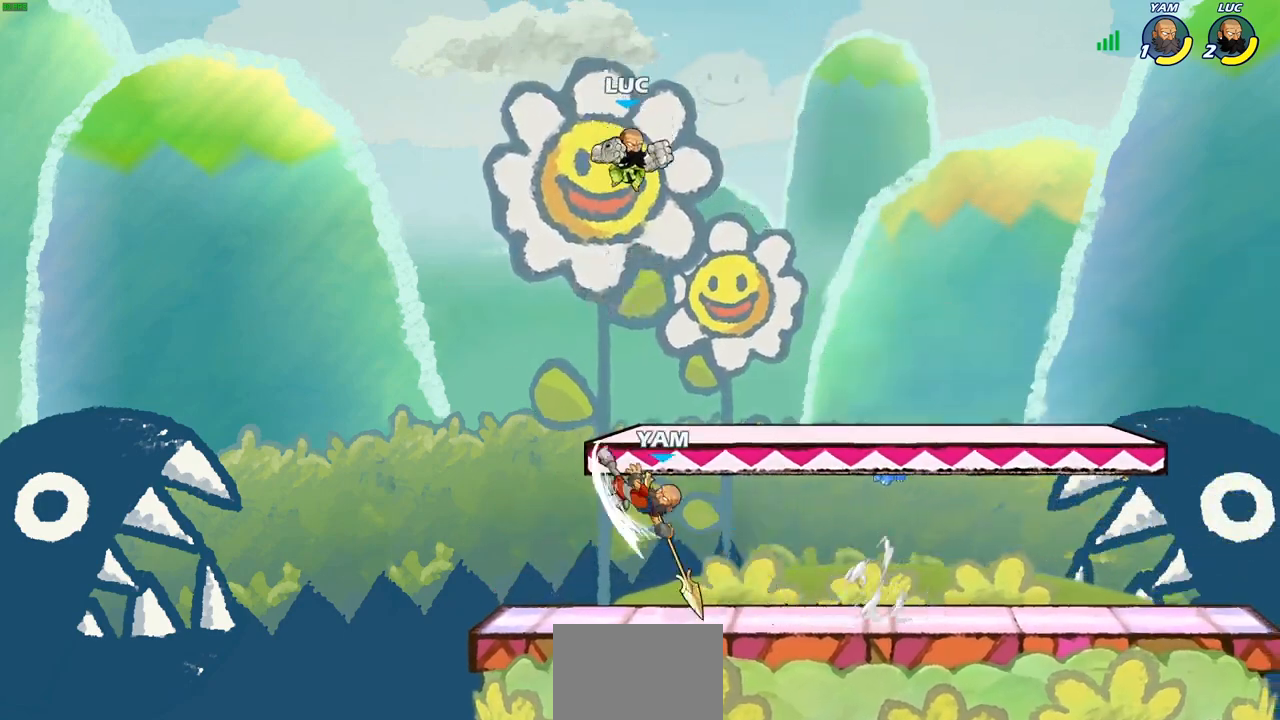
{"buttons": [], "left_stick": "center", "right_stick": "center", "events": [[400, "left_stick", "center"], [433, "SQUARE", "down"], [500, "SQUARE", "up"]]}
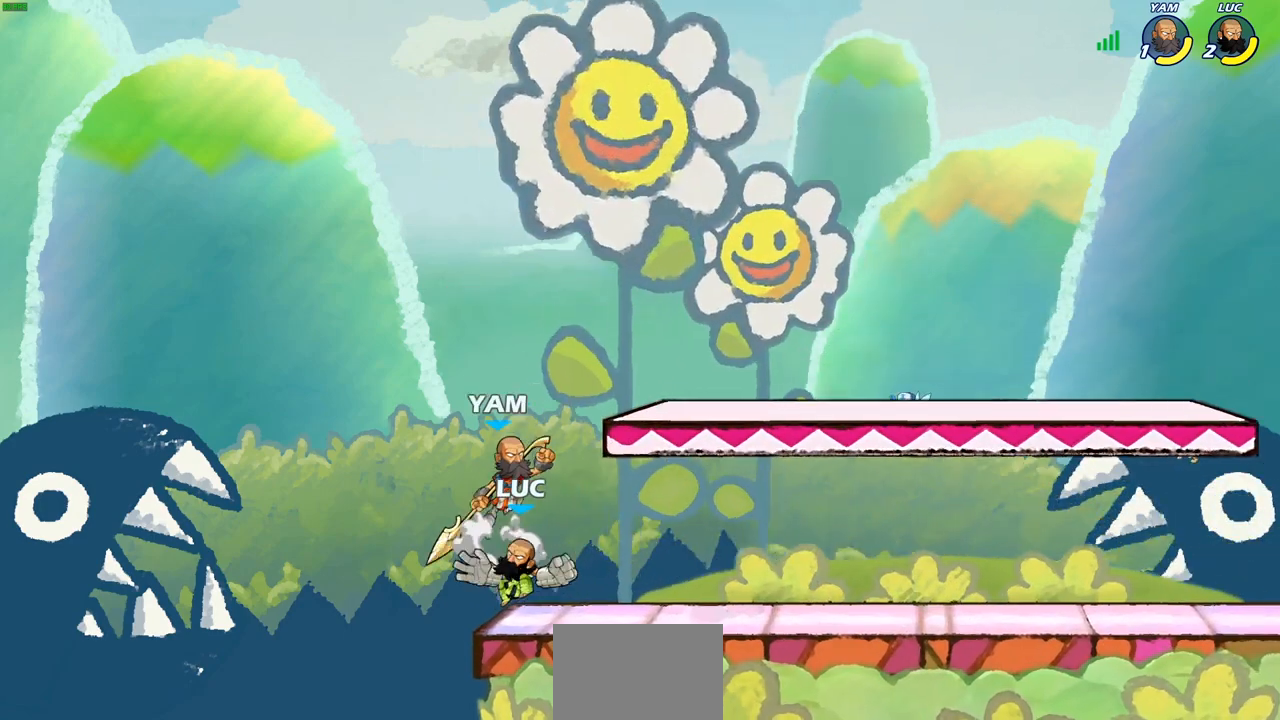
{"buttons": [], "left_stick": "right", "right_stick": "center", "events": [[367, "left_stick", "right"]]}
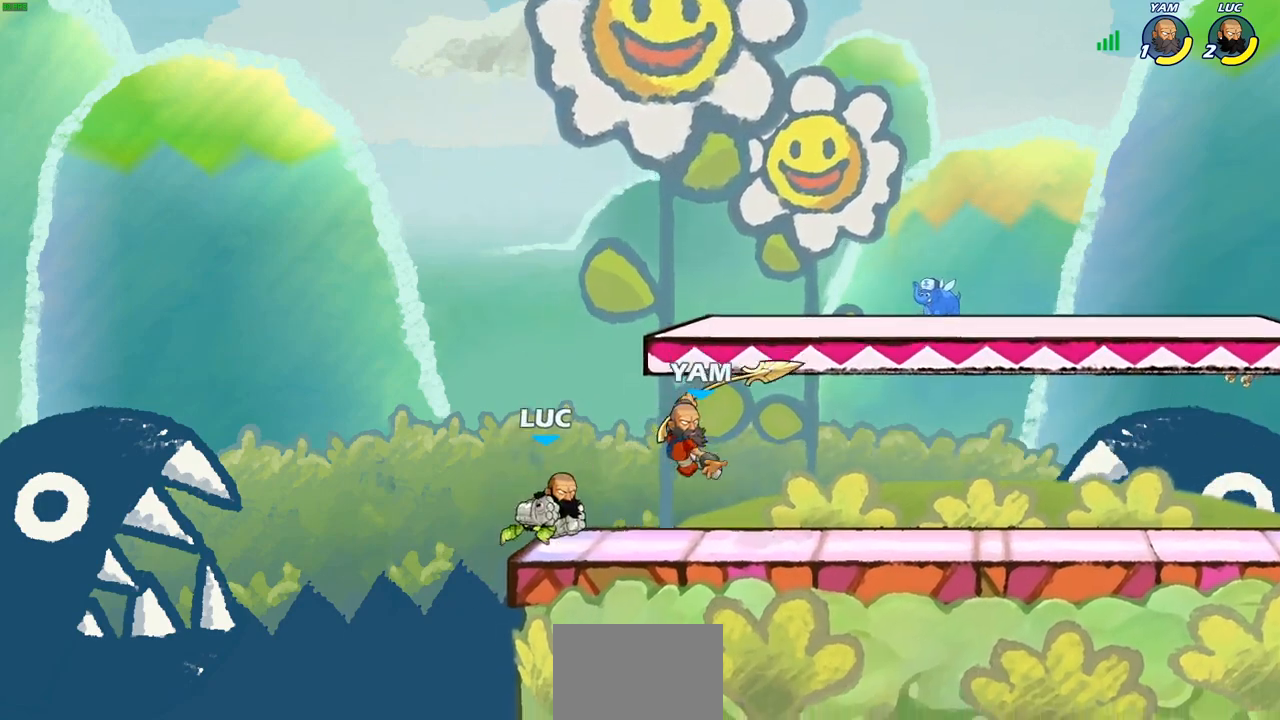
{"buttons": [], "left_stick": "right", "right_stick": "center", "events": [[17, "CROSS", "down"], [67, "R2", "down"], [100, "R1", "down"], [100, "left_stick", "up"], [150, "CROSS", "up"], [200, "R1", "up"], [333, "R2", "up"], [350, "left_stick", "right"]]}
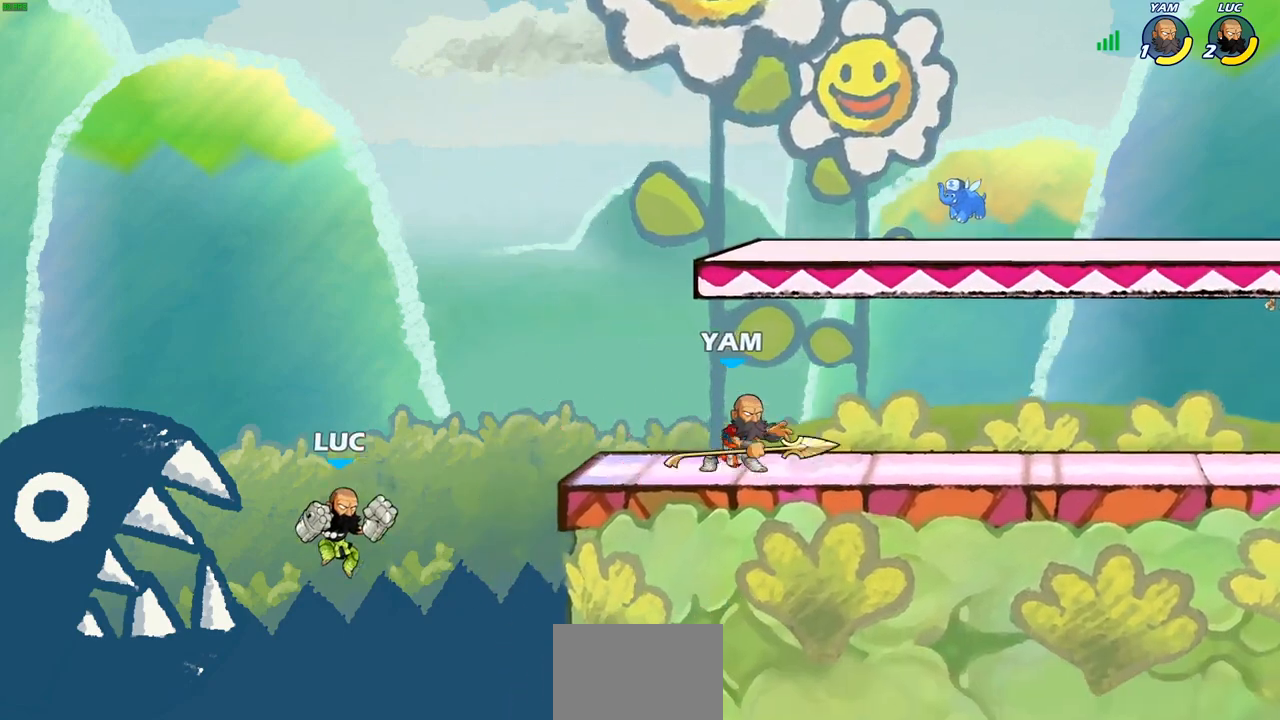
{"buttons": [], "left_stick": "up-left", "right_stick": "center", "events": [[350, "CROSS", "down"], [433, "left_stick", "up-left"], [467, "CROSS", "up"]]}
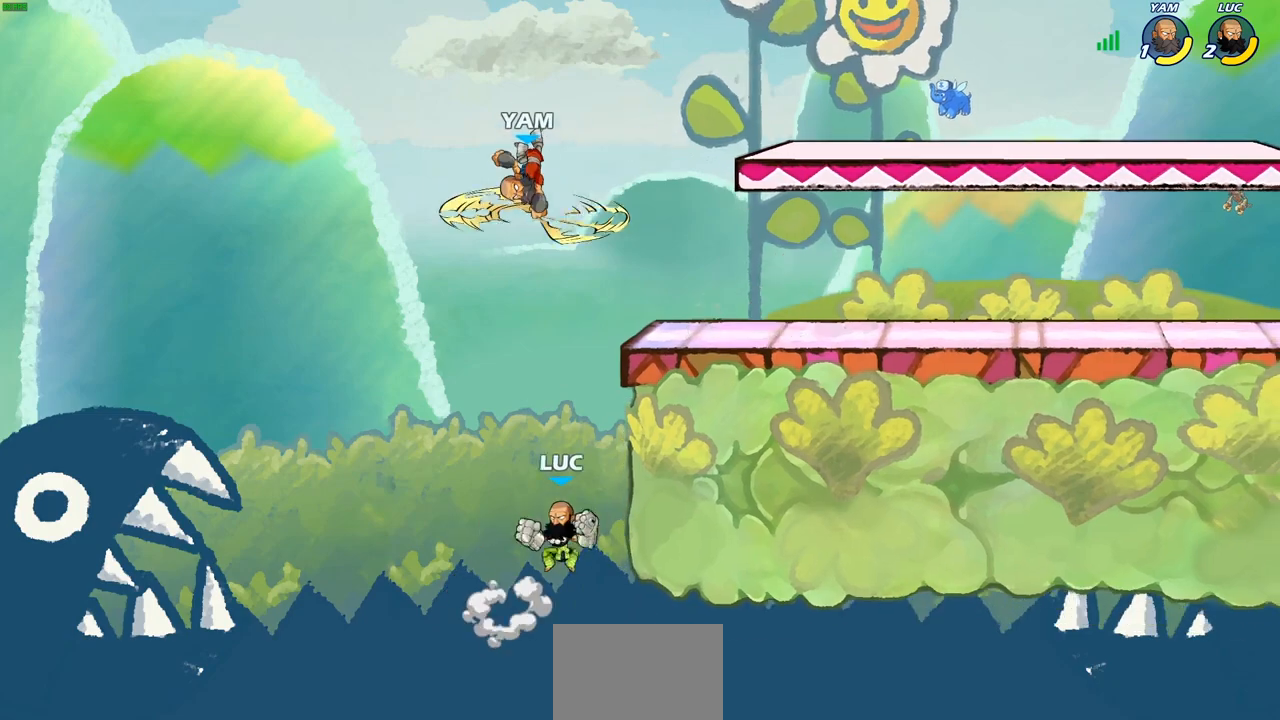
{"buttons": [], "left_stick": "right", "right_stick": "center", "events": [[100, "CROSS", "down"], [100, "left_stick", "center"], [117, "SQUARE", "down"], [150, "CROSS", "up"], [150, "right_stick", "down-left"], [183, "SQUARE", "up"], [200, "right_stick", "center"], [417, "left_stick", "right"]]}
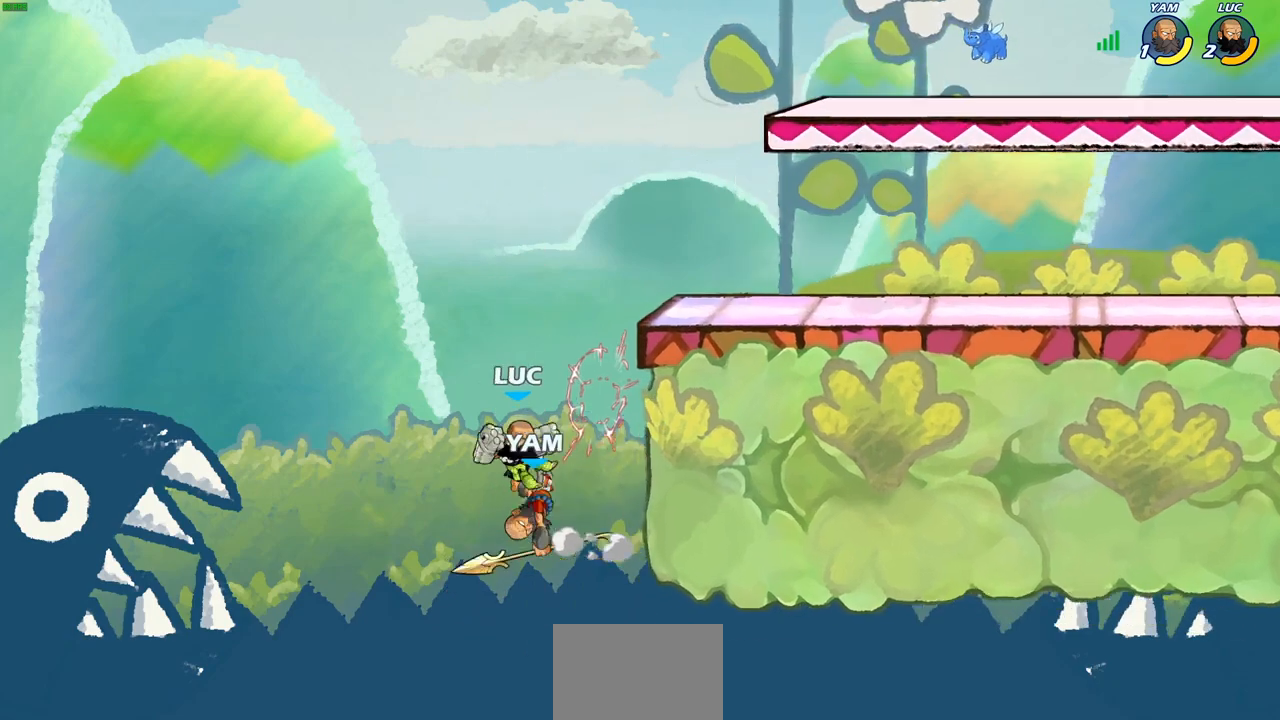
{"buttons": [], "left_stick": "up-right", "right_stick": "center", "events": [[17, "left_stick", "up-right"], [217, "CIRCLE", "down"], [317, "CIRCLE", "up"]]}
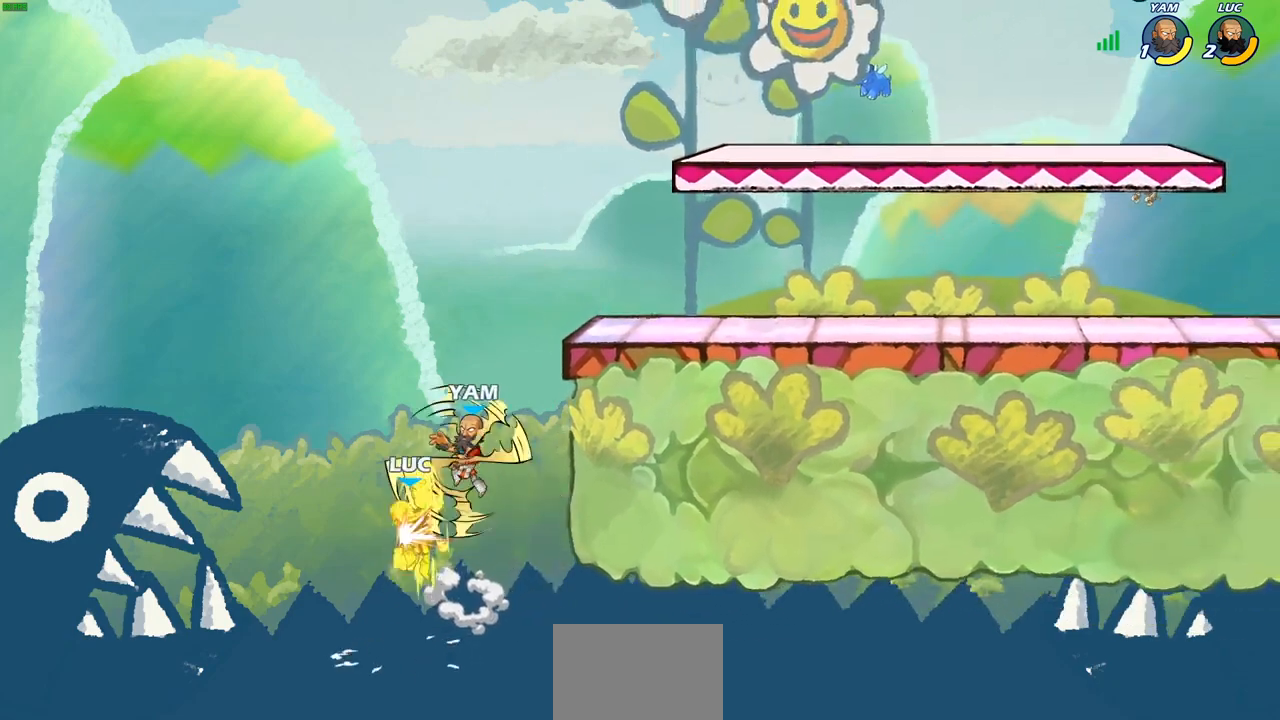
{"buttons": [], "left_stick": "up-right", "right_stick": "center", "events": []}
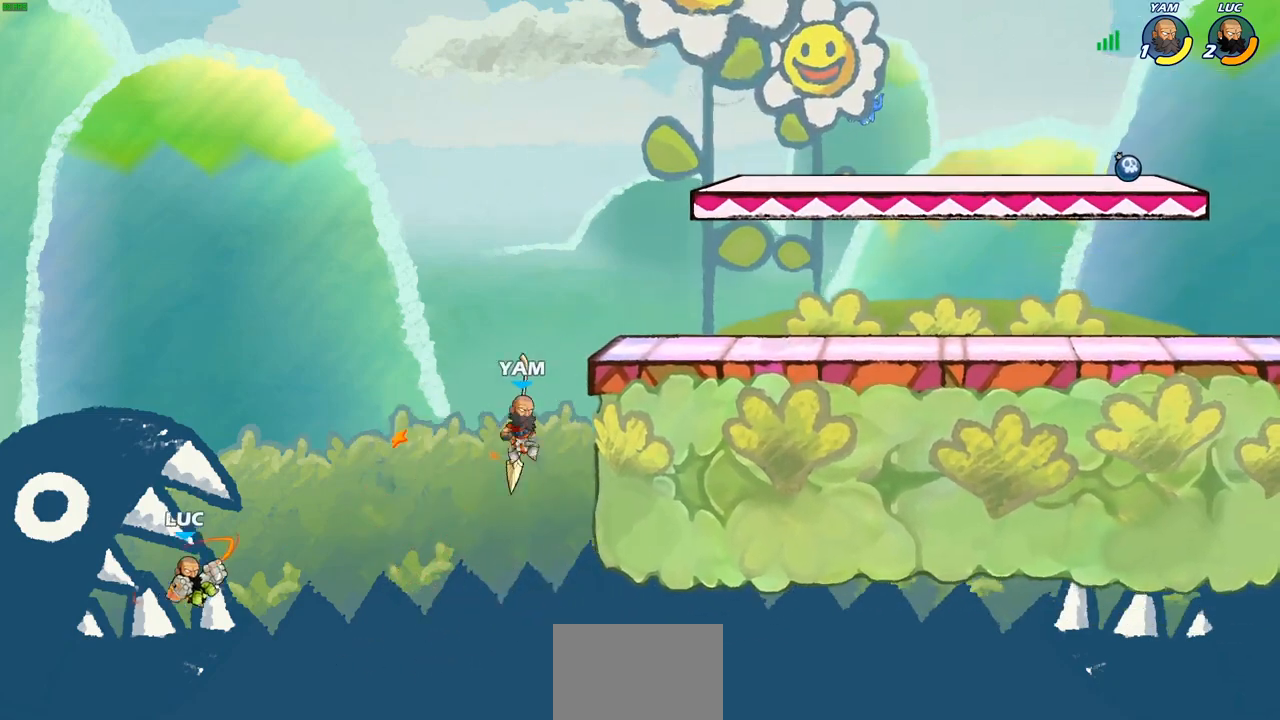
{"buttons": ["SQUARE"], "left_stick": "up-right", "right_stick": "center", "events": [[33, "CROSS", "down"], [317, "CROSS", "up"], [467, "SQUARE", "down"]]}
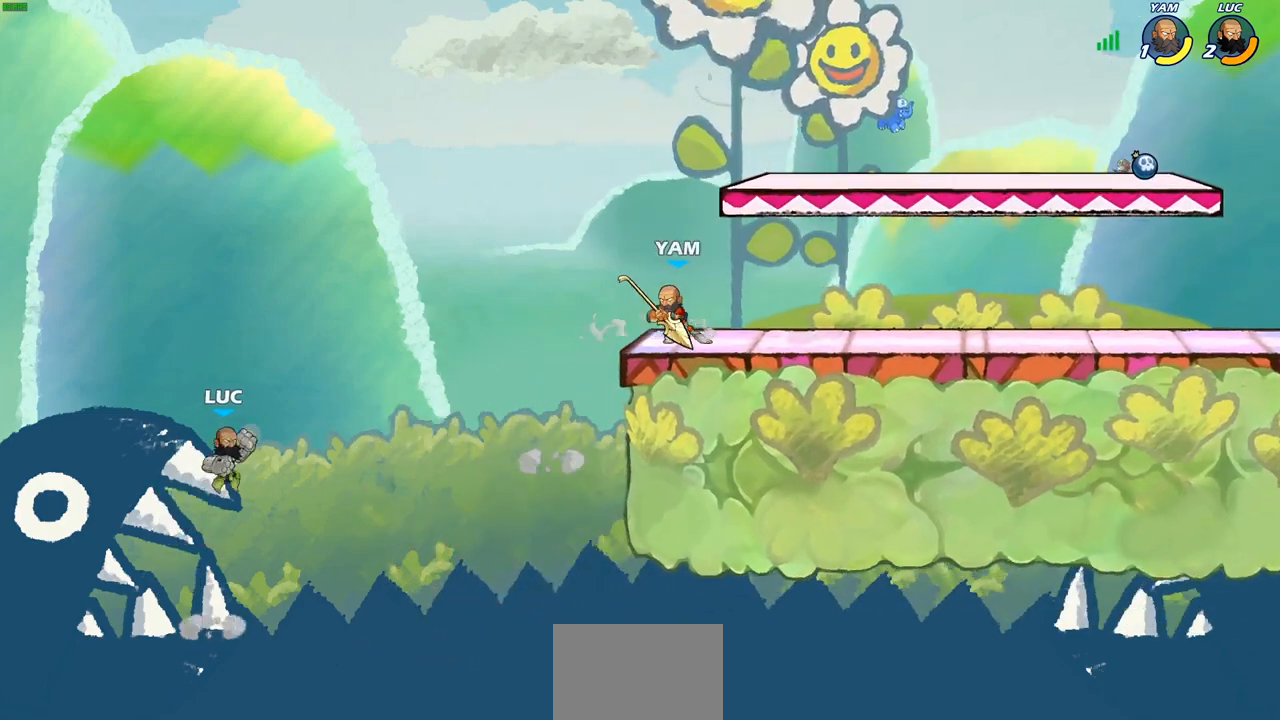
{"buttons": [], "left_stick": "right", "right_stick": "center", "events": [[100, "SQUARE", "up"], [100, "left_stick", "right"]]}
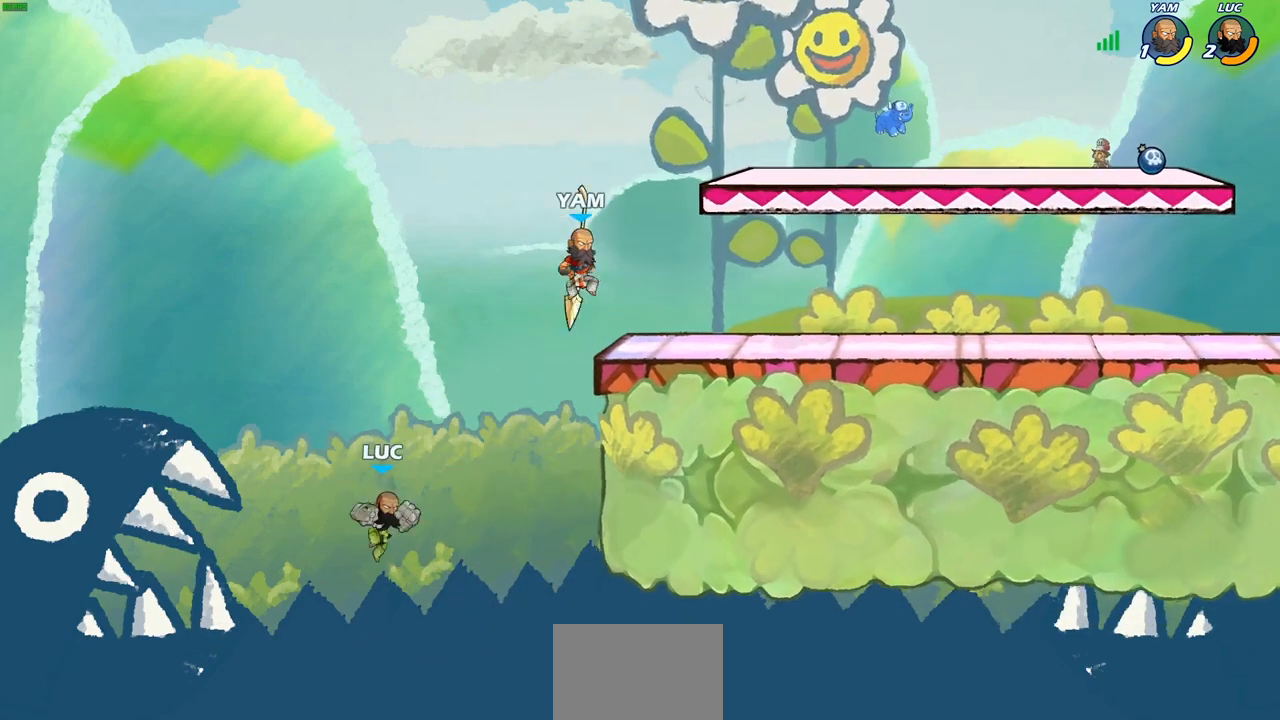
{"buttons": ["R1", "R2"], "left_stick": "up-right", "right_stick": "center", "events": [[17, "left_stick", "up-right"], [217, "R1", "down"], [217, "R2", "down"]]}
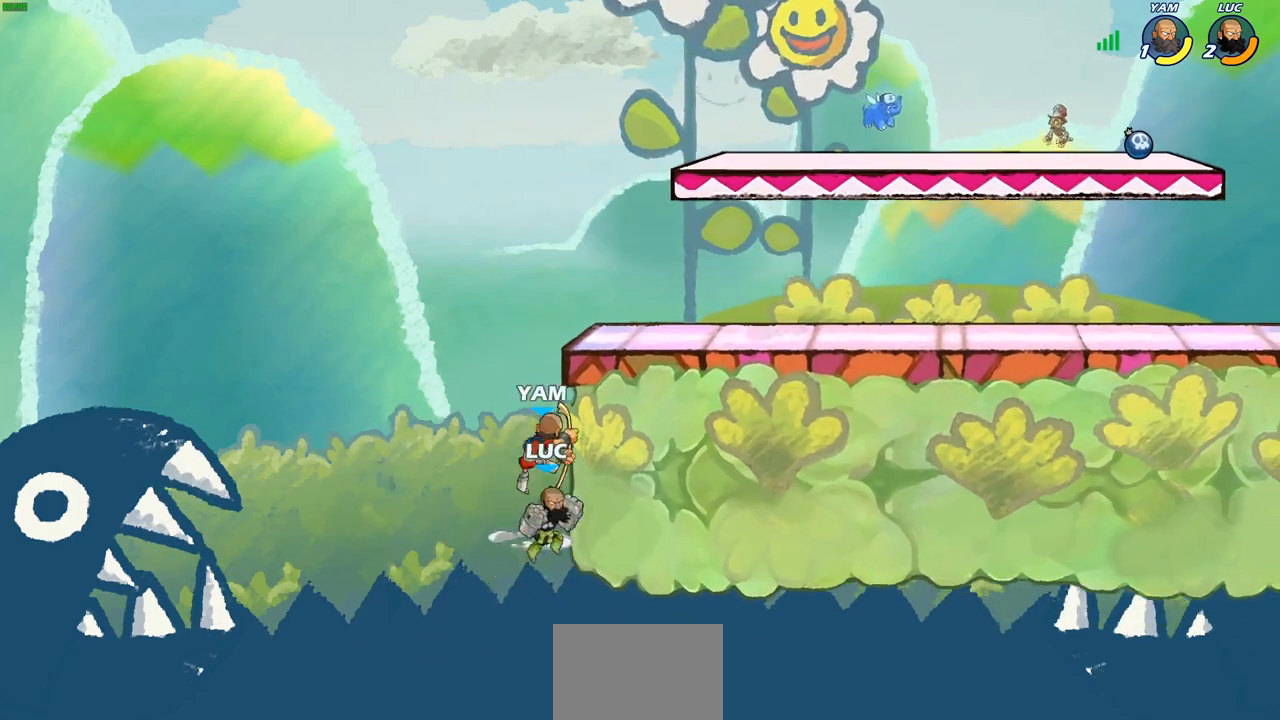
{"buttons": [], "left_stick": "right", "right_stick": "center", "events": [[117, "R1", "up"], [117, "R2", "up"], [117, "left_stick", "up-left"], [233, "left_stick", "down-left"], [350, "left_stick", "down-right"], [400, "left_stick", "right"]]}
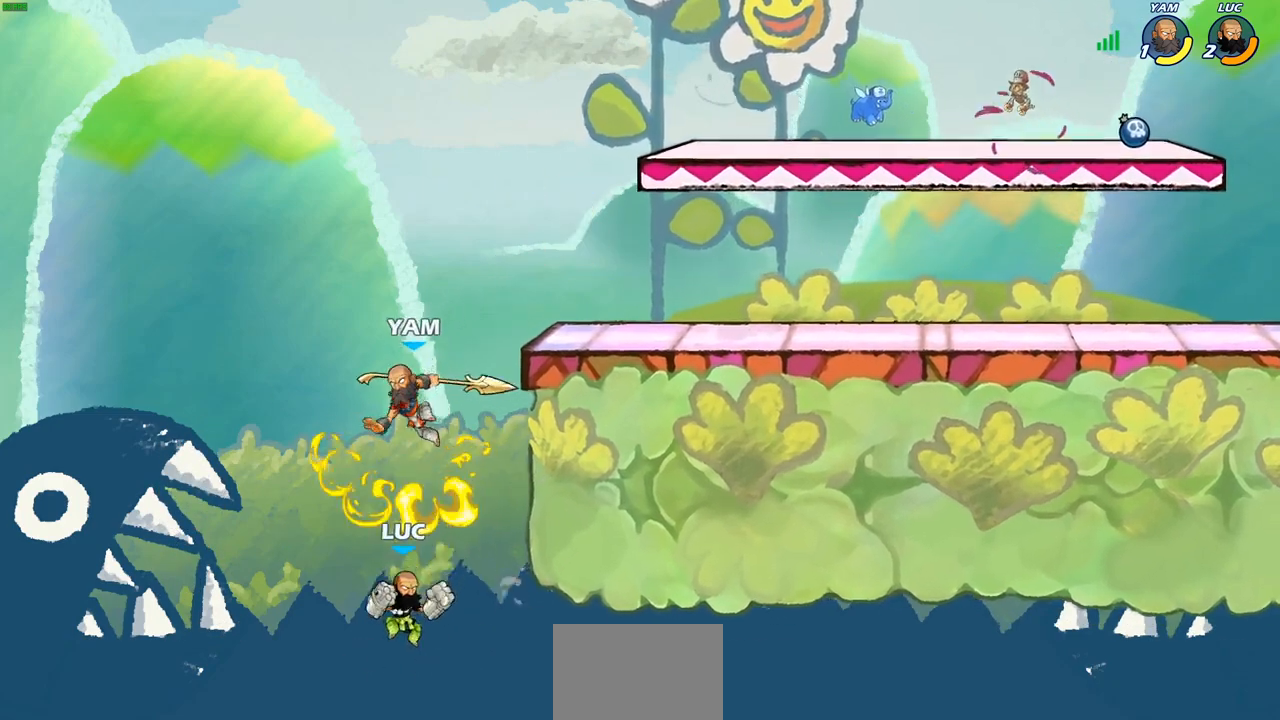
{"buttons": [], "left_stick": "right", "right_stick": "center", "events": [[50, "CROSS", "down"], [100, "CIRCLE", "down"], [117, "CROSS", "up"], [117, "left_stick", "up"], [167, "CIRCLE", "up"], [217, "left_stick", "center"], [500, "left_stick", "right"]]}
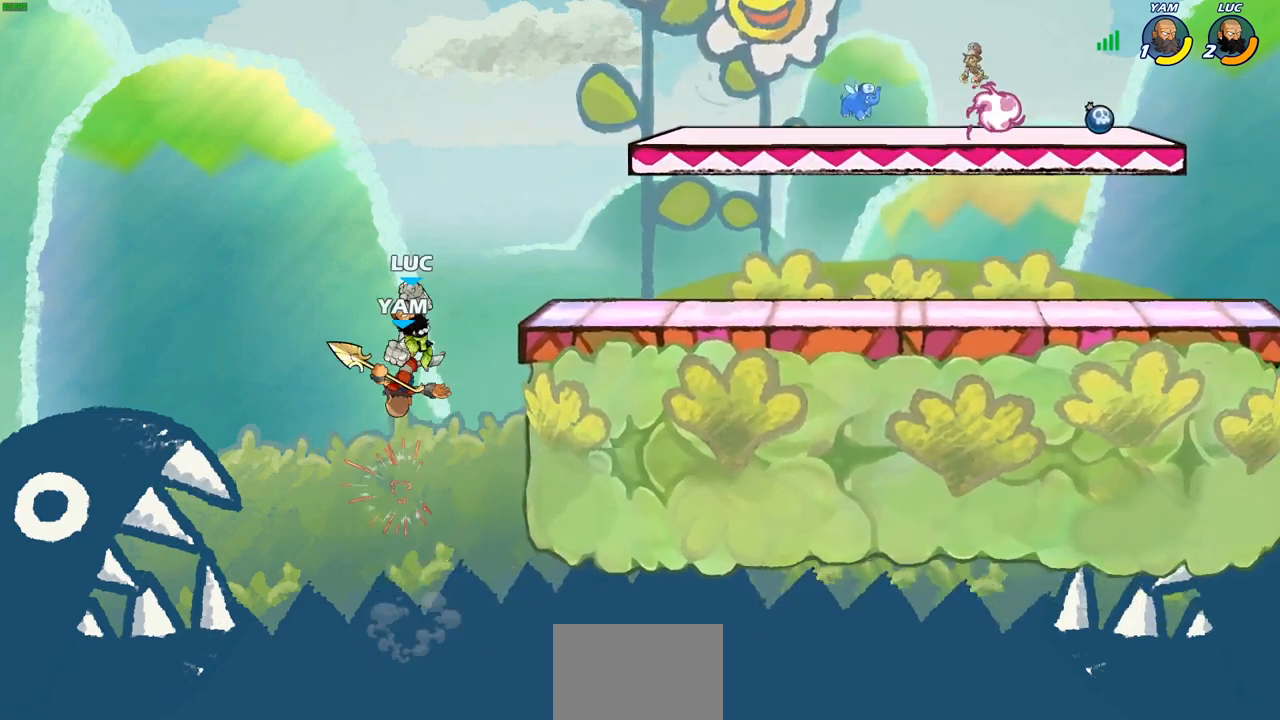
{"buttons": [], "left_stick": "right", "right_stick": "center", "events": [[133, "left_stick", "center"], [200, "SQUARE", "down"], [300, "SQUARE", "up"], [400, "left_stick", "right"]]}
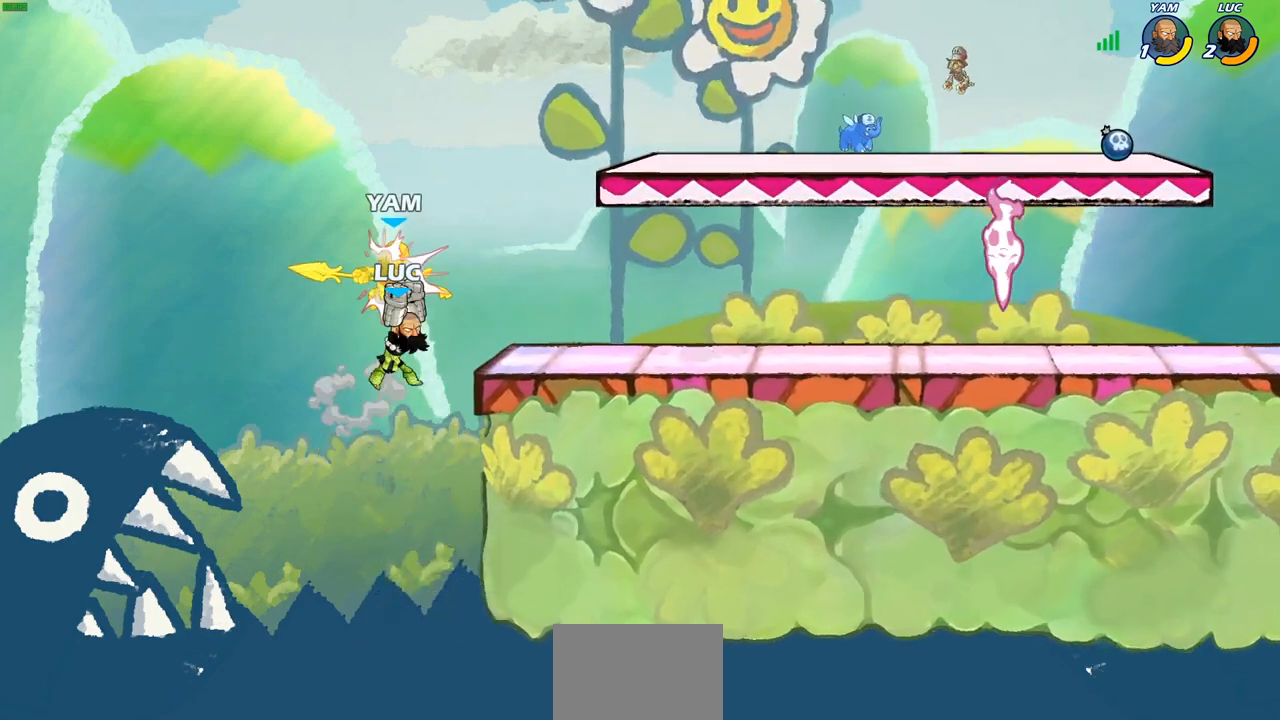
{"buttons": [], "left_stick": "down-left", "right_stick": "center", "events": [[417, "left_stick", "down-left"]]}
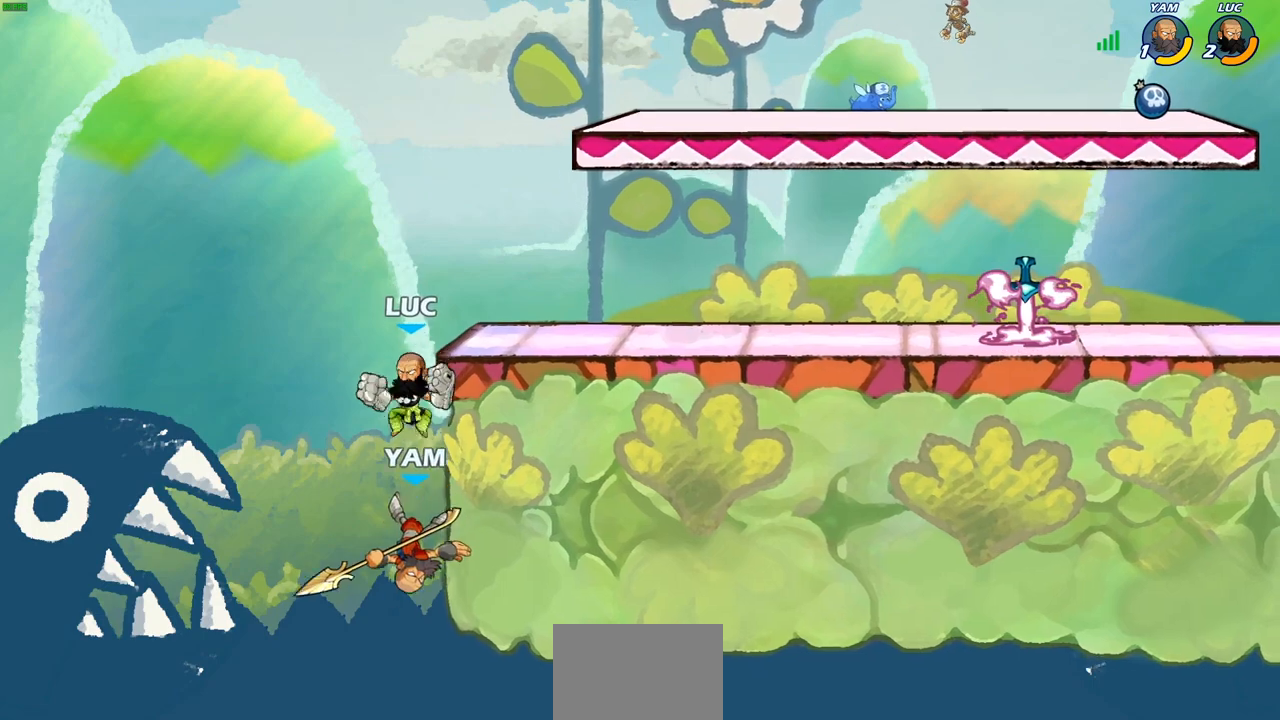
{"buttons": [], "left_stick": "up", "right_stick": "center", "events": [[17, "SQUARE", "down"], [100, "SQUARE", "up"], [133, "left_stick", "center"], [500, "left_stick", "up"]]}
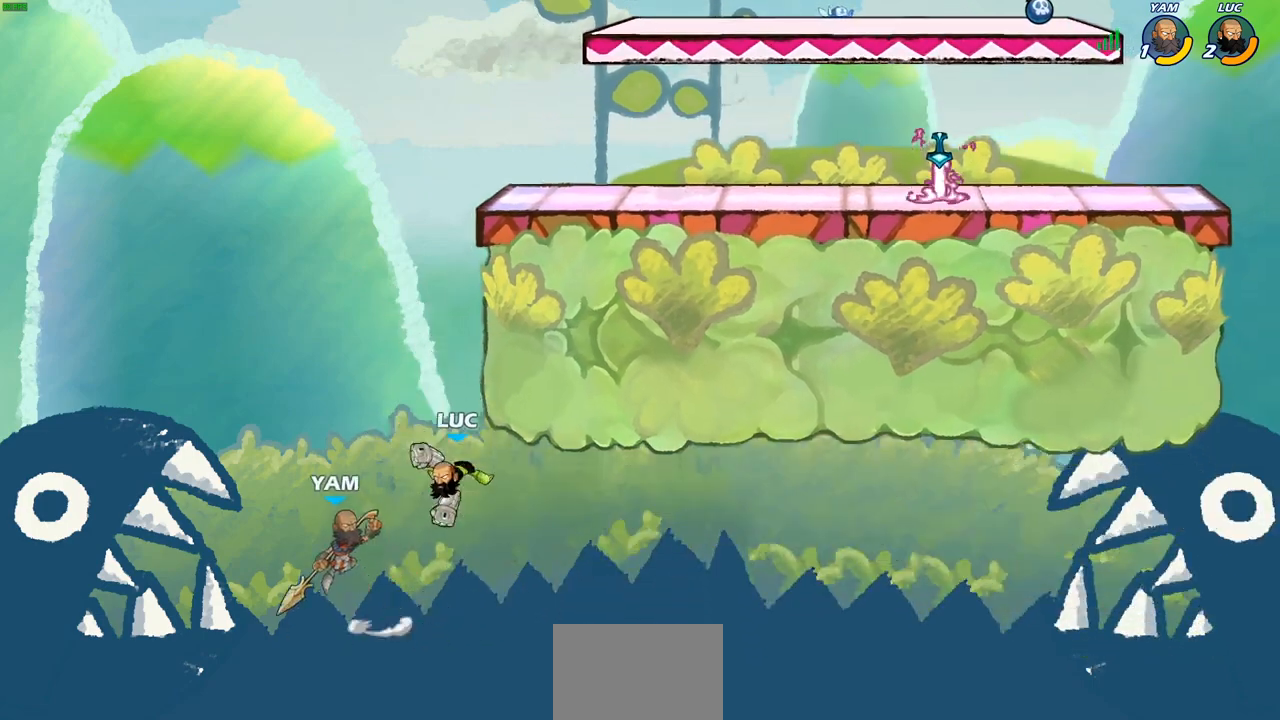
{"buttons": [], "left_stick": "center", "right_stick": "center", "events": [[133, "left_stick", "center"], [233, "CROSS", "down"], [400, "CROSS", "up"]]}
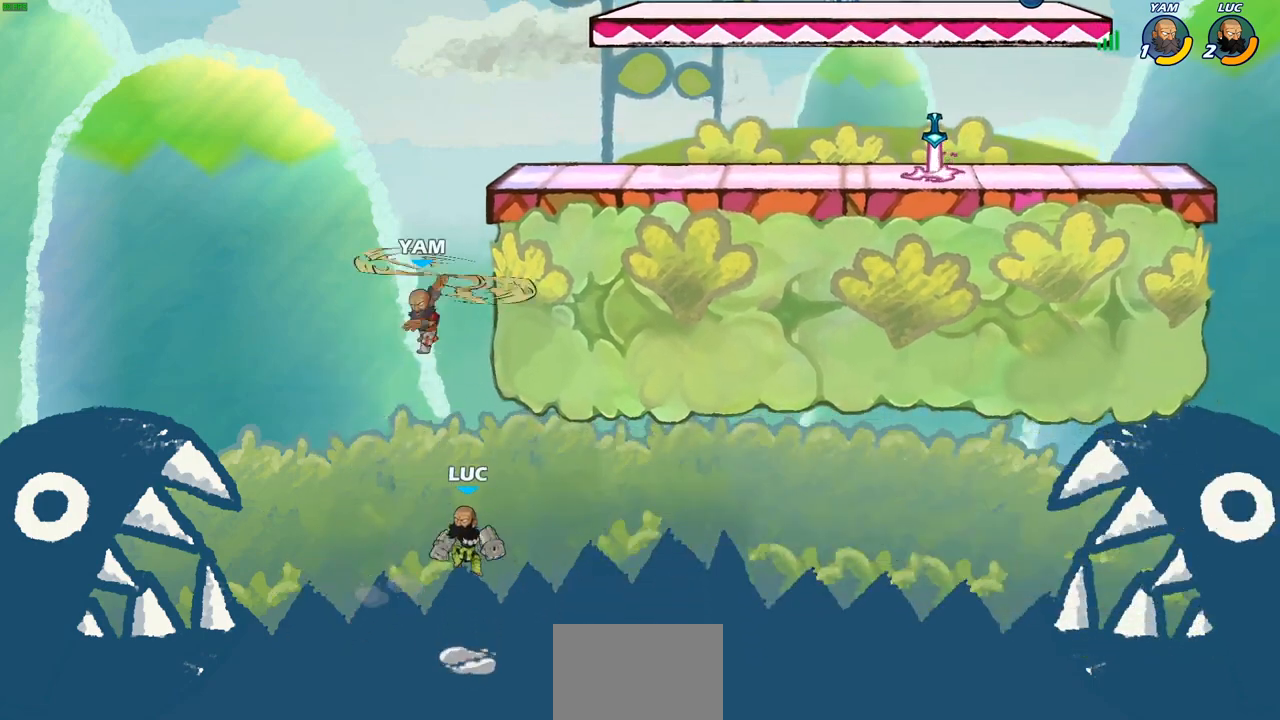
{"buttons": ["R1", "R2"], "left_stick": "up", "right_stick": "center", "events": [[17, "CIRCLE", "down"], [133, "left_stick", "up"], [167, "CIRCLE", "up"], [417, "R1", "down"], [417, "R2", "down"]]}
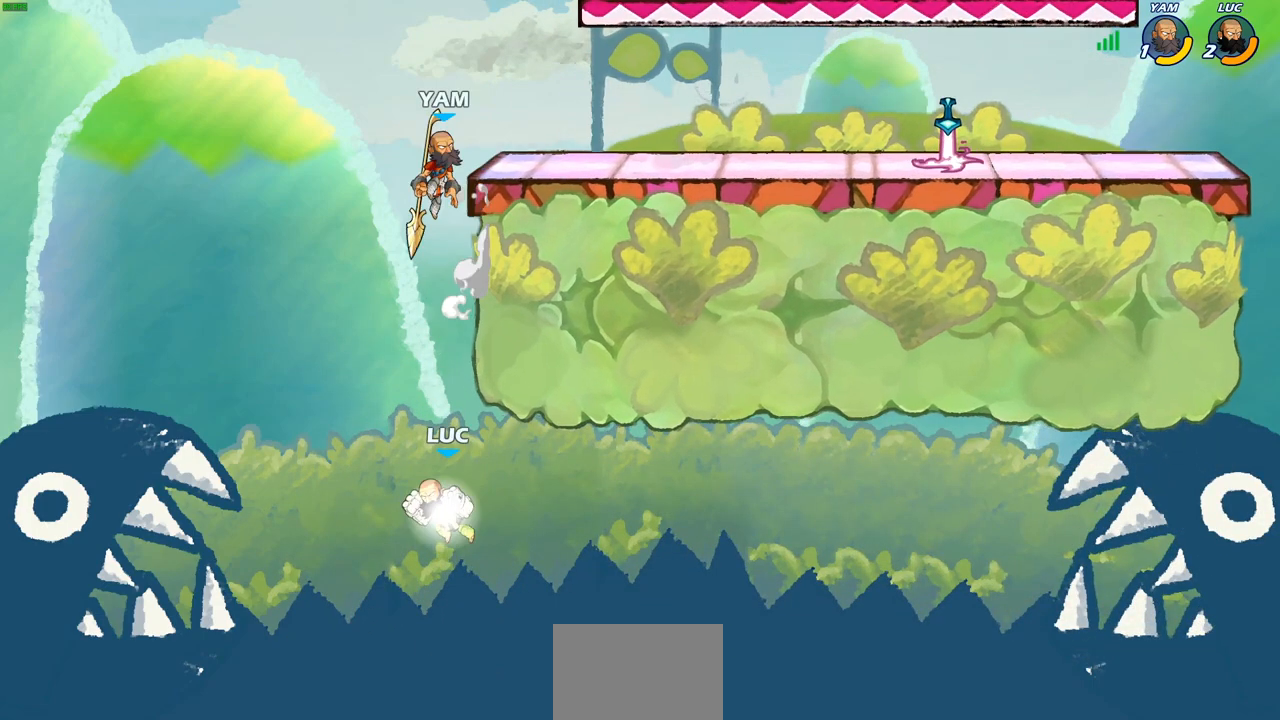
{"buttons": ["CROSS"], "left_stick": "up-right", "right_stick": "center", "events": [[217, "left_stick", "up-right"], [400, "R1", "up"], [400, "R2", "up"], [483, "CROSS", "down"]]}
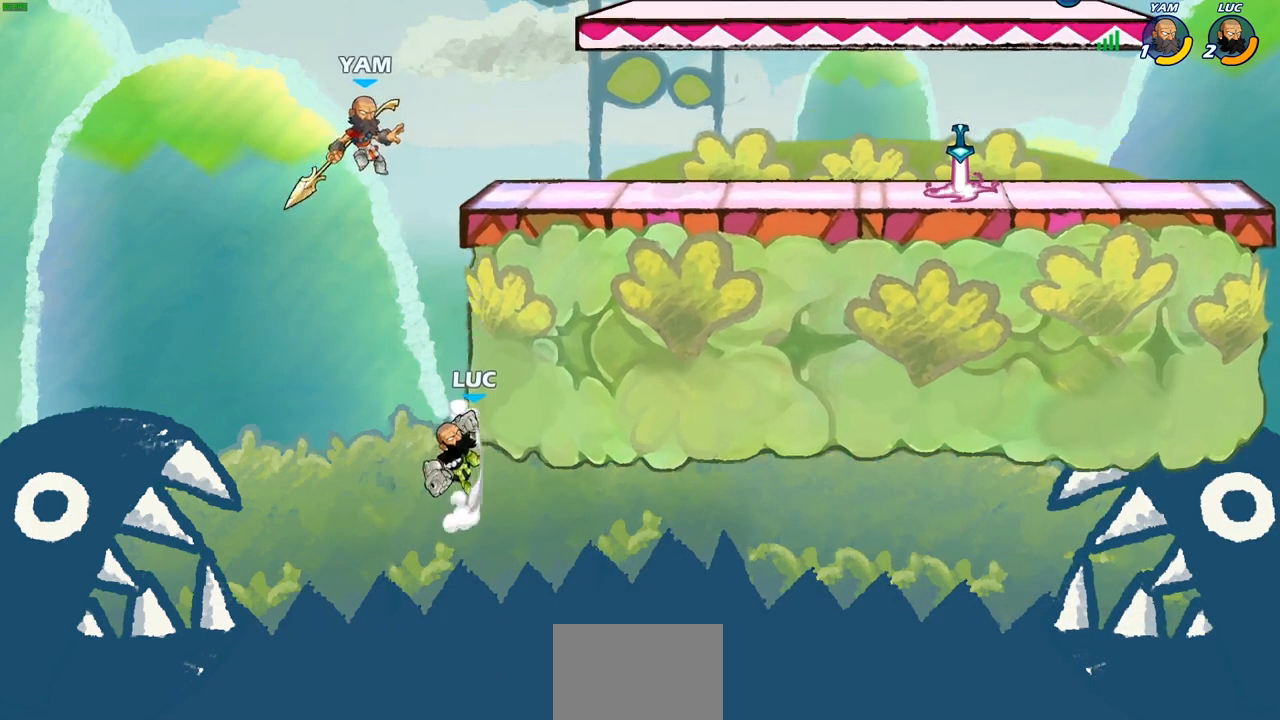
{"buttons": [], "left_stick": "right", "right_stick": "center", "events": [[17, "CIRCLE", "down"], [50, "CROSS", "up"], [117, "left_stick", "up-left"], [133, "CIRCLE", "up"], [267, "left_stick", "center"], [450, "left_stick", "right"]]}
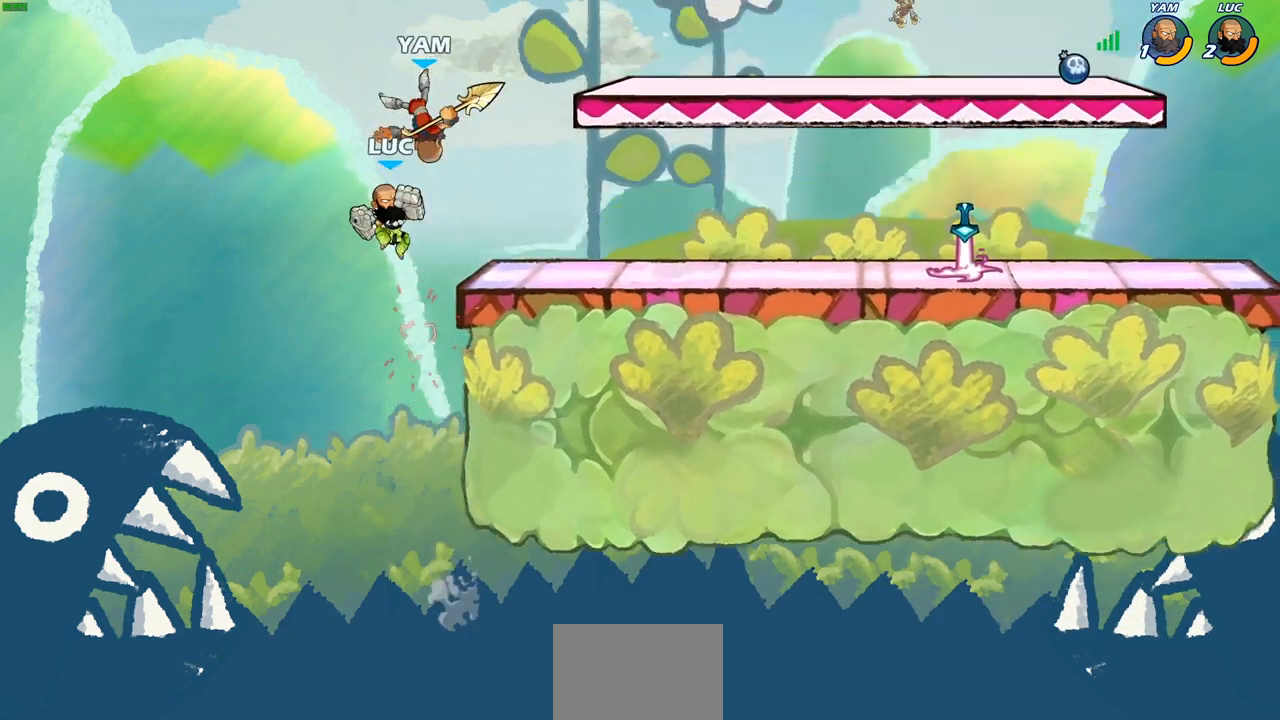
{"buttons": [], "left_stick": "right", "right_stick": "center", "events": [[117, "CROSS", "down"], [150, "SQUARE", "down"], [167, "left_stick", "center"], [183, "CROSS", "up"], [200, "SQUARE", "up"], [417, "left_stick", "right"]]}
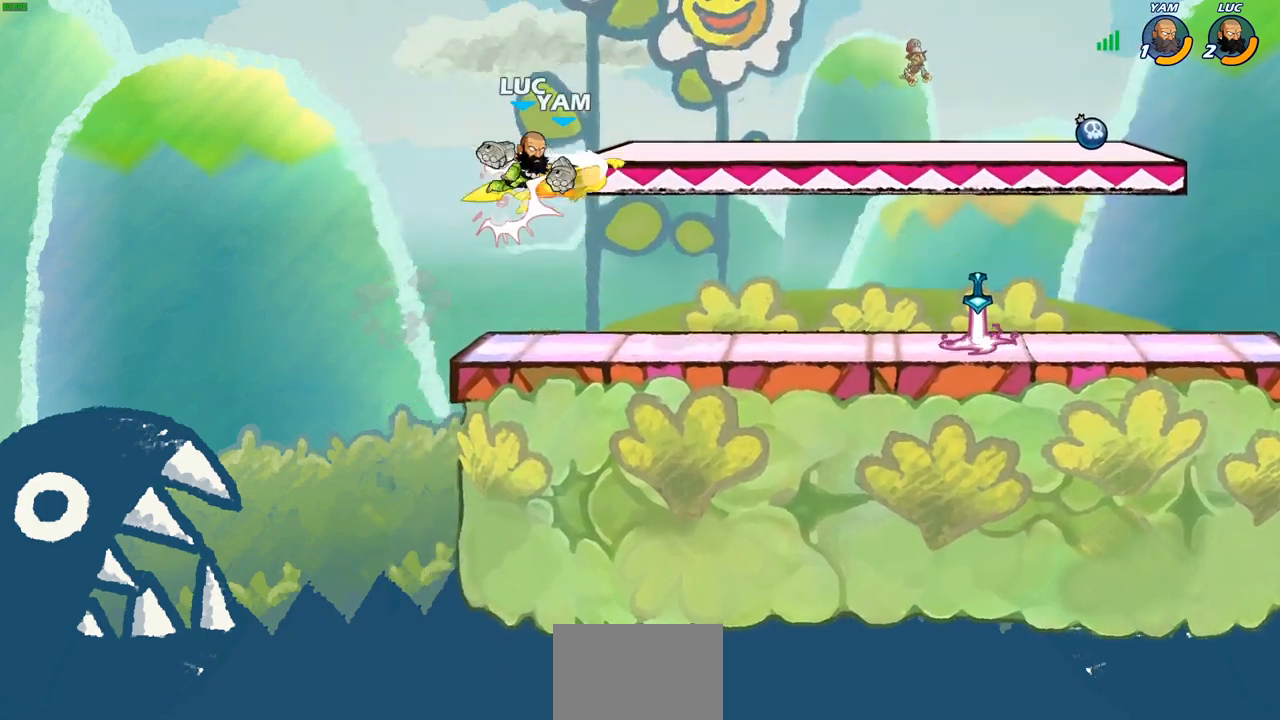
{"buttons": [], "left_stick": "down-left", "right_stick": "center", "events": [[233, "left_stick", "center"], [367, "left_stick", "left"], [433, "left_stick", "down-left"]]}
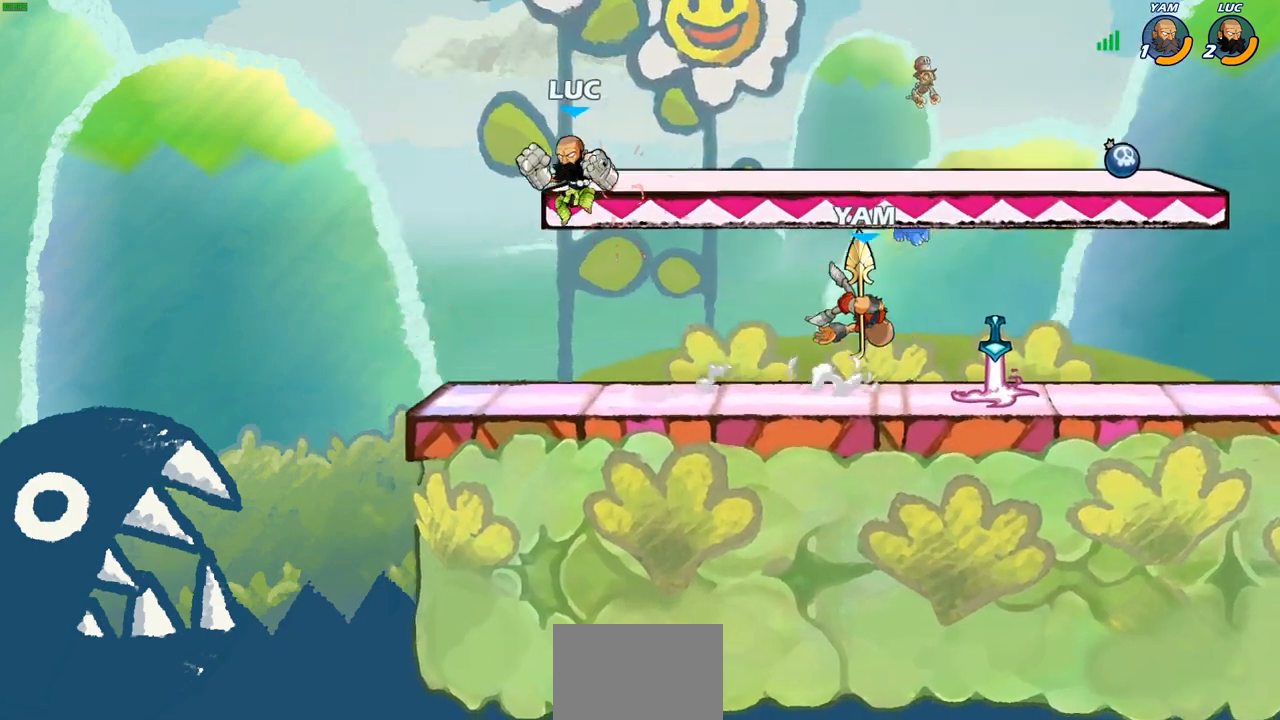
{"buttons": [], "left_stick": "center", "right_stick": "center", "events": [[117, "left_stick", "down-right"], [167, "left_stick", "right"], [300, "R2", "down"], [333, "CIRCLE", "down"], [367, "R2", "up"], [400, "CIRCLE", "up"], [500, "left_stick", "center"]]}
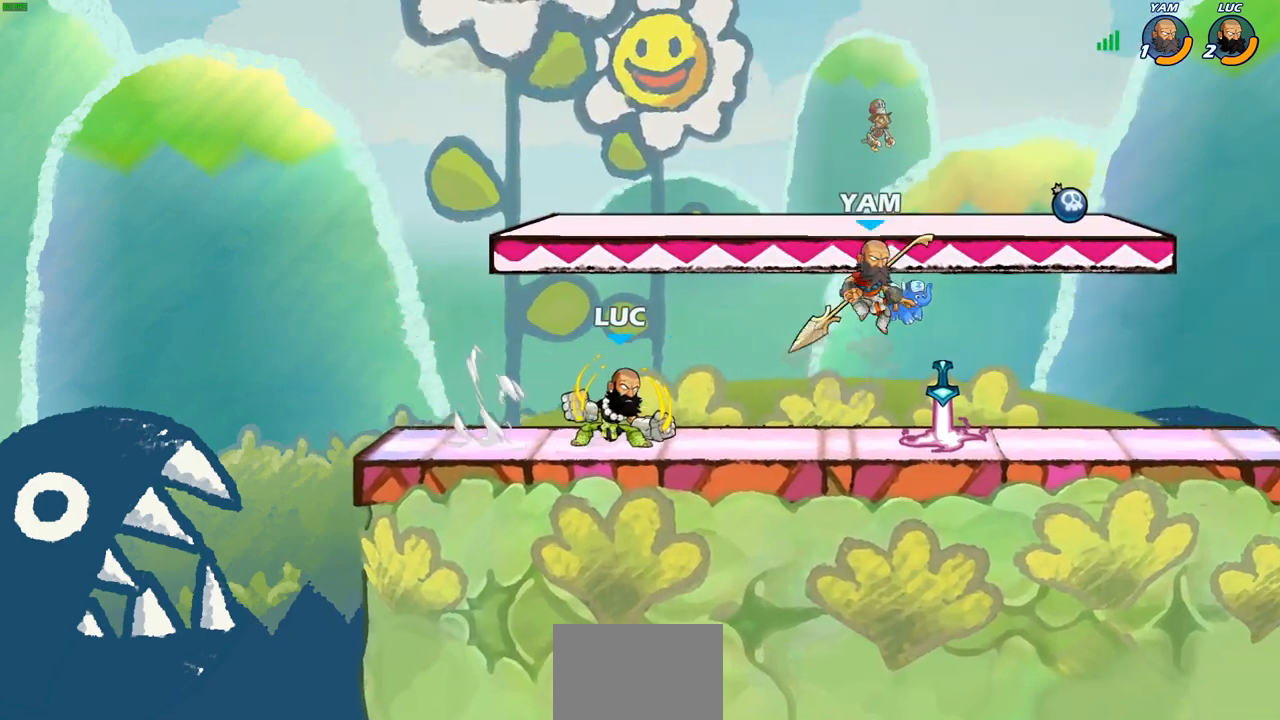
{"buttons": [], "left_stick": "center", "right_stick": "center", "events": [[150, "left_stick", "right"], [317, "left_stick", "center"]]}
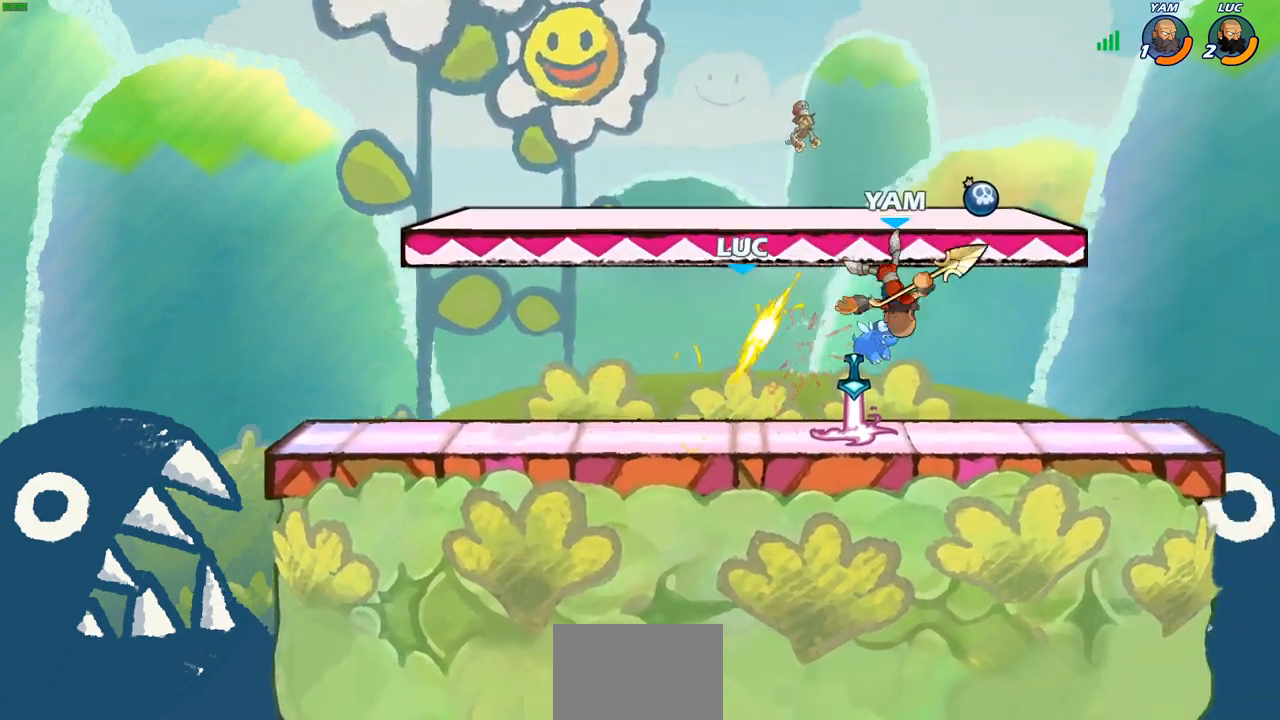
{"buttons": [], "left_stick": "center", "right_stick": "center", "events": []}